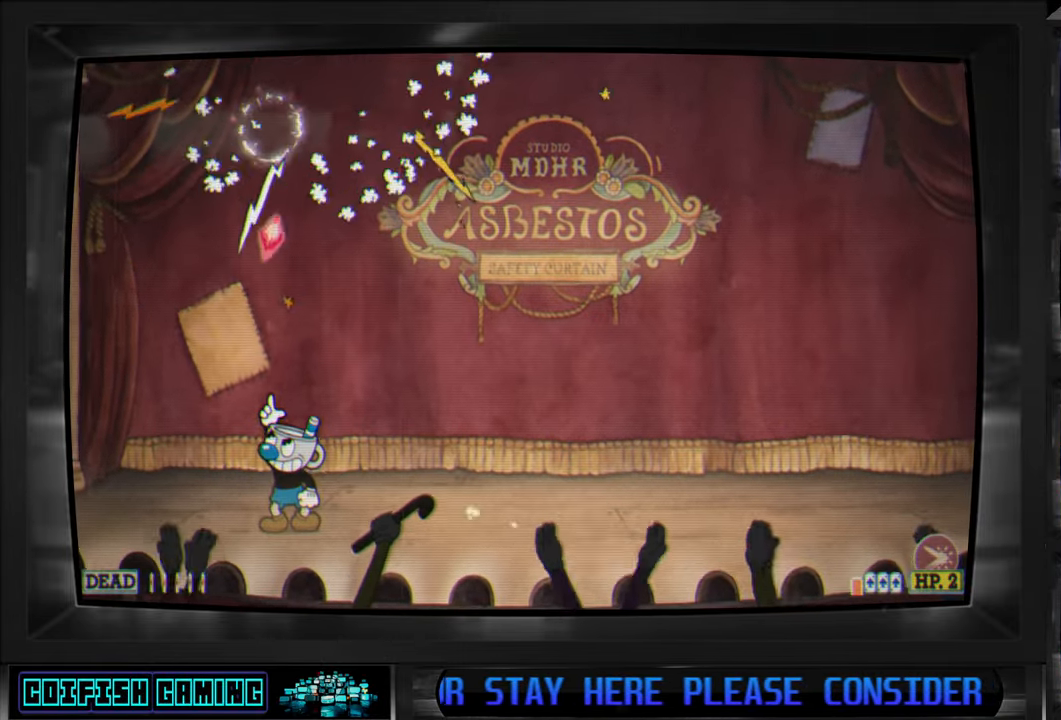
Gameplay with a controller (Xbox layout); each line is a JSON object with the inputs held at the frame after it. "events" lists button and stick changes between this image and that frame as [ms after this image, input, new state], when the widget could be followed in between.
{"buttons": [], "left_stick": "center", "right_stick": "down-left", "events": [[400, "right_stick", "down-left"]]}
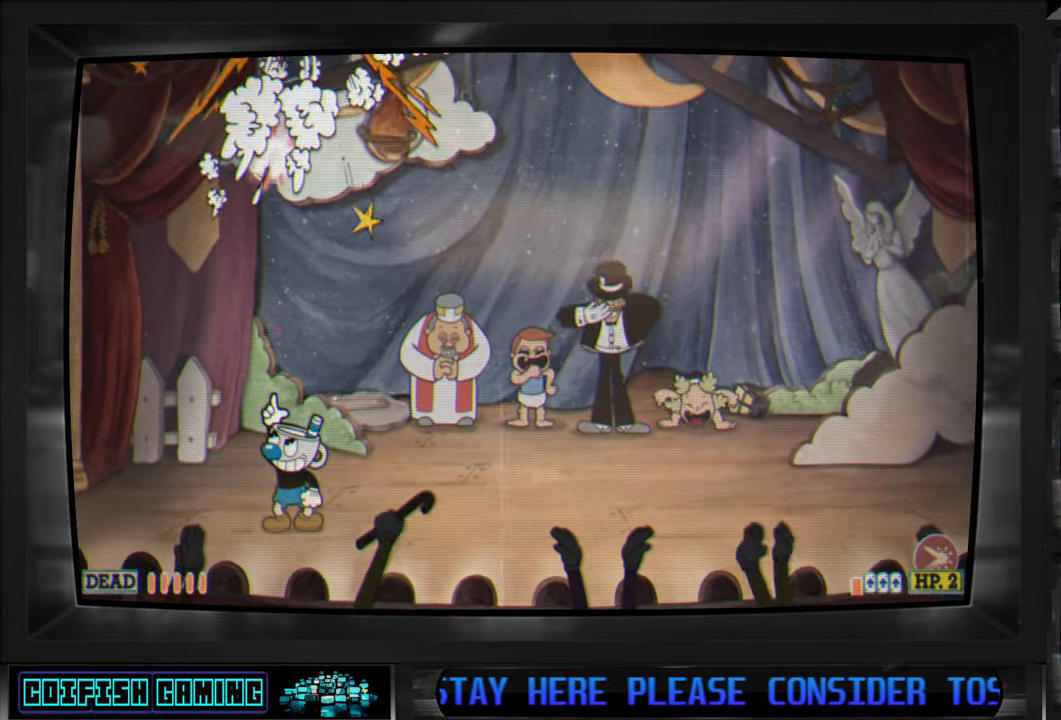
{"buttons": [], "left_stick": "center", "right_stick": "down-left", "events": []}
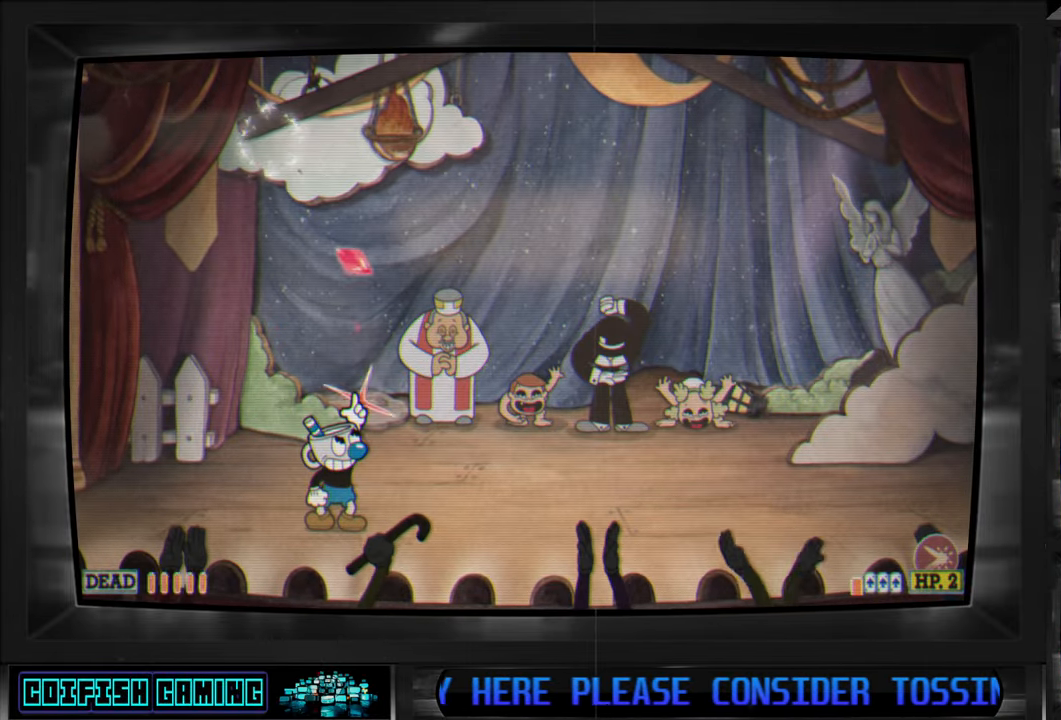
{"buttons": [], "left_stick": "center", "right_stick": "center", "events": [[233, "right_stick", "center"]]}
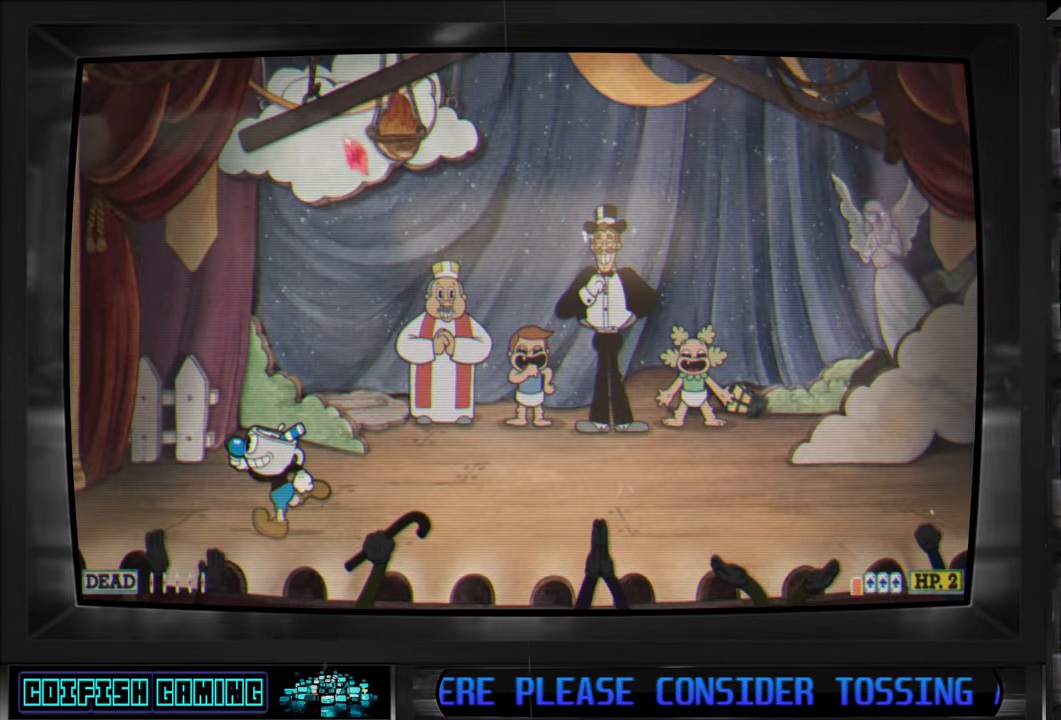
{"buttons": [], "left_stick": "center", "right_stick": "down-left", "events": [[267, "right_stick", "down-left"]]}
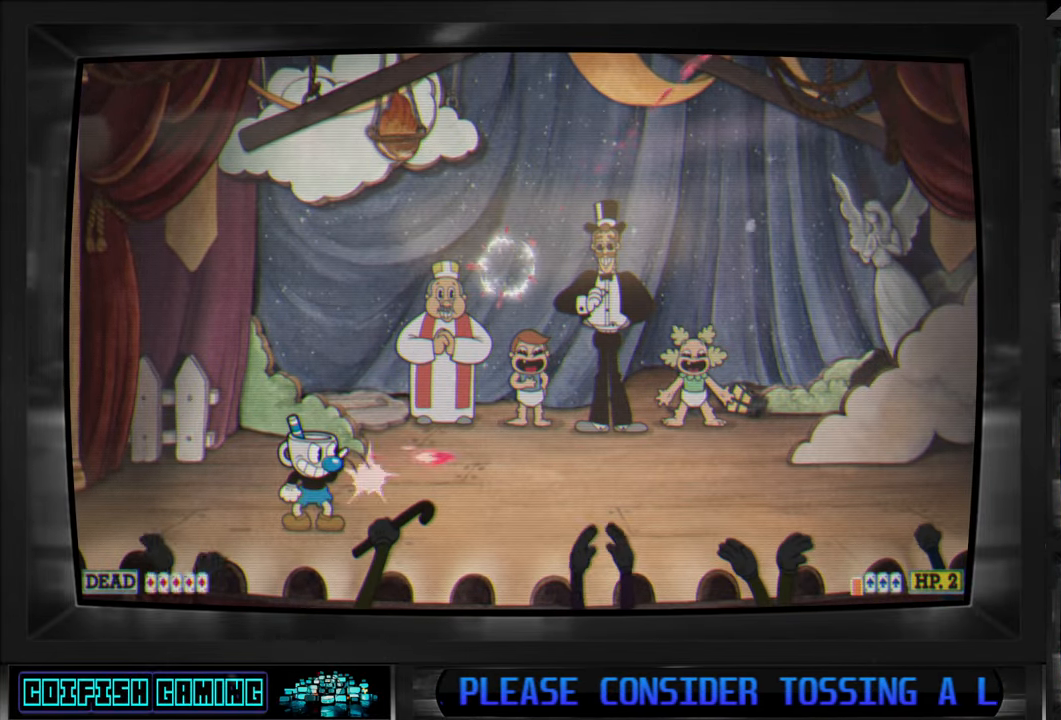
{"buttons": [], "left_stick": "center", "right_stick": "center", "events": [[67, "START", "down"], [167, "START", "up"], [167, "right_stick", "center"]]}
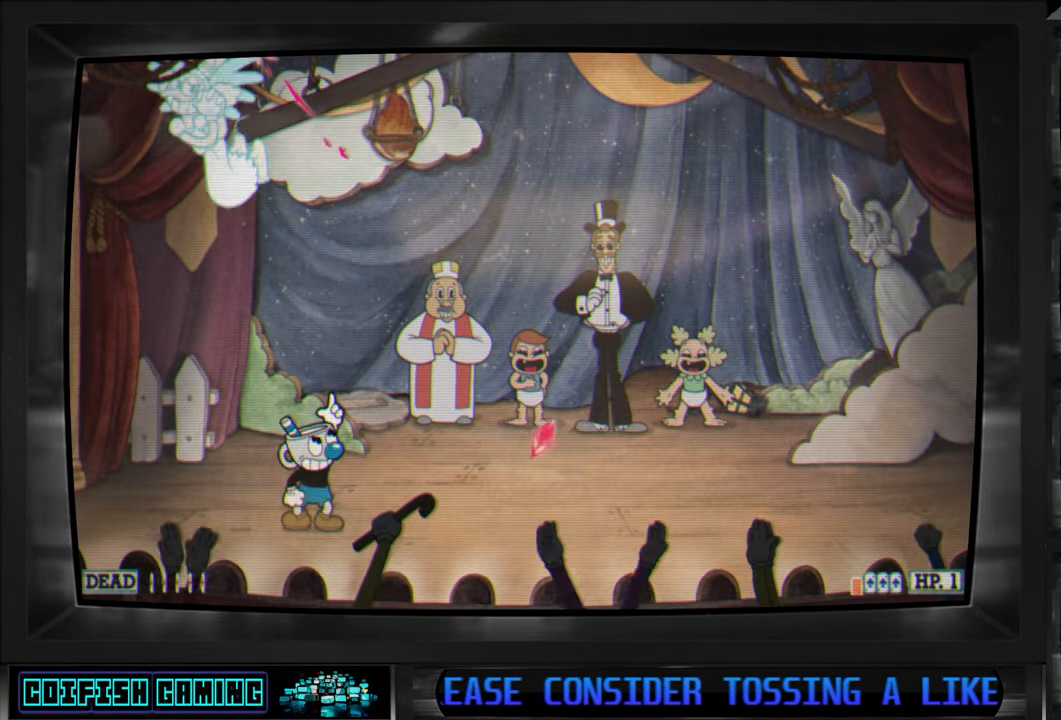
{"buttons": ["X", "DPAD_RIGHT"], "left_stick": "center", "right_stick": "center", "events": [[33, "DPAD_RIGHT", "down"], [67, "X", "down"]]}
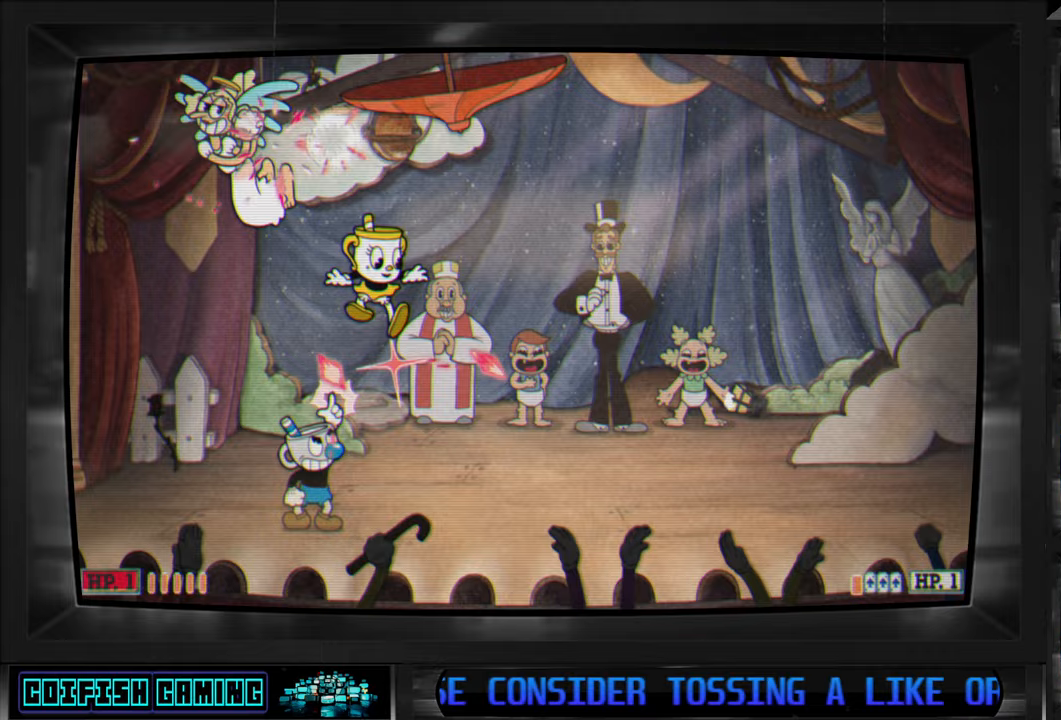
{"buttons": ["X", "DPAD_RIGHT"], "left_stick": "center", "right_stick": "center", "events": []}
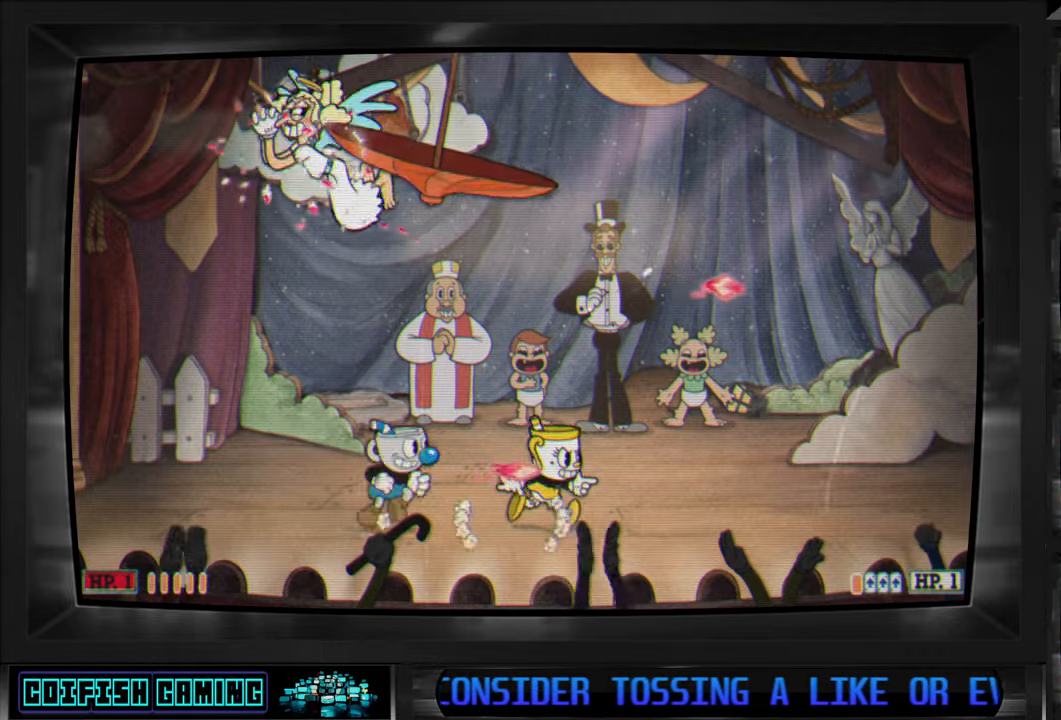
{"buttons": ["X", "DPAD_RIGHT"], "left_stick": "center", "right_stick": "center", "events": []}
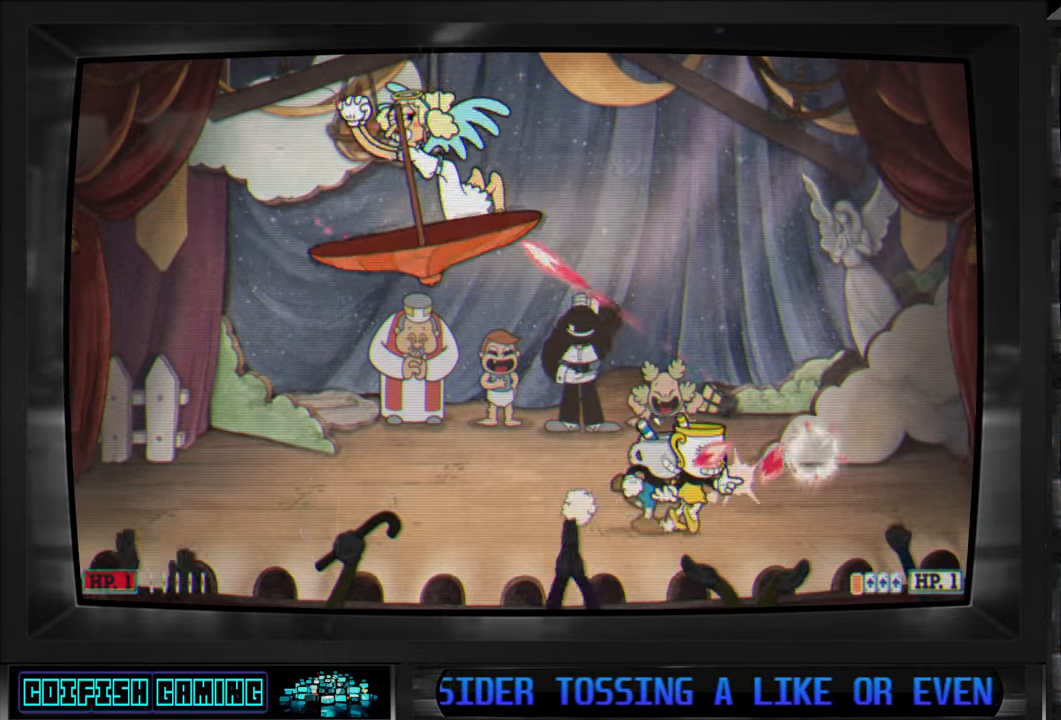
{"buttons": ["X"], "left_stick": "center", "right_stick": "center", "events": [[283, "DPAD_RIGHT", "up"]]}
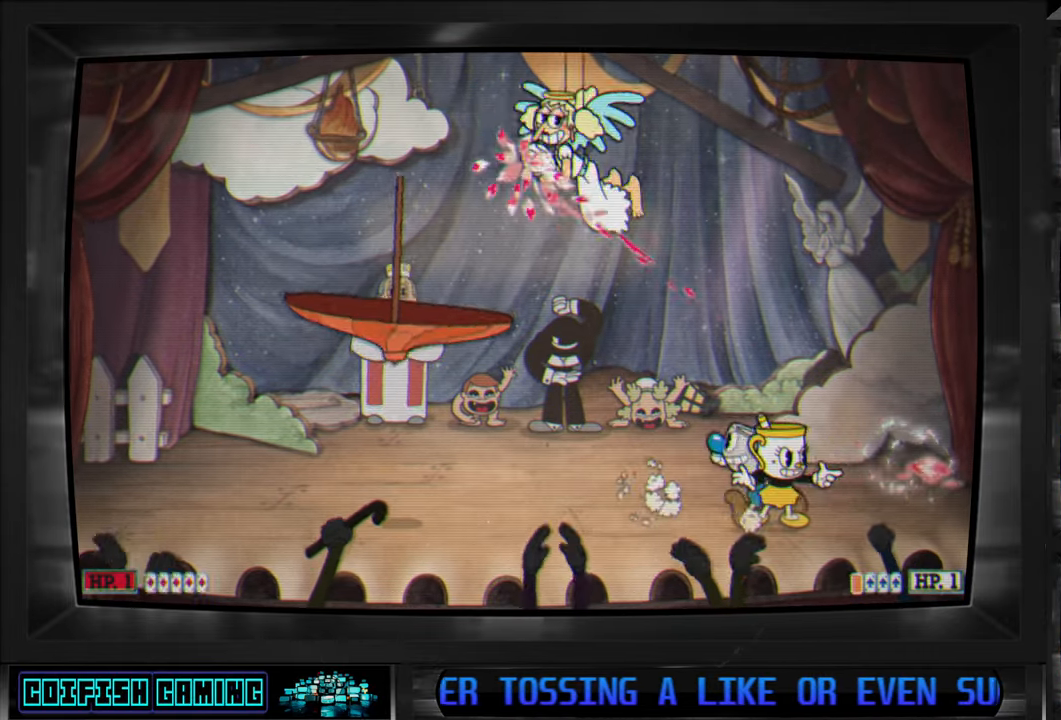
{"buttons": ["X"], "left_stick": "center", "right_stick": "center", "events": [[133, "DPAD_LEFT", "down"], [217, "DPAD_LEFT", "up"]]}
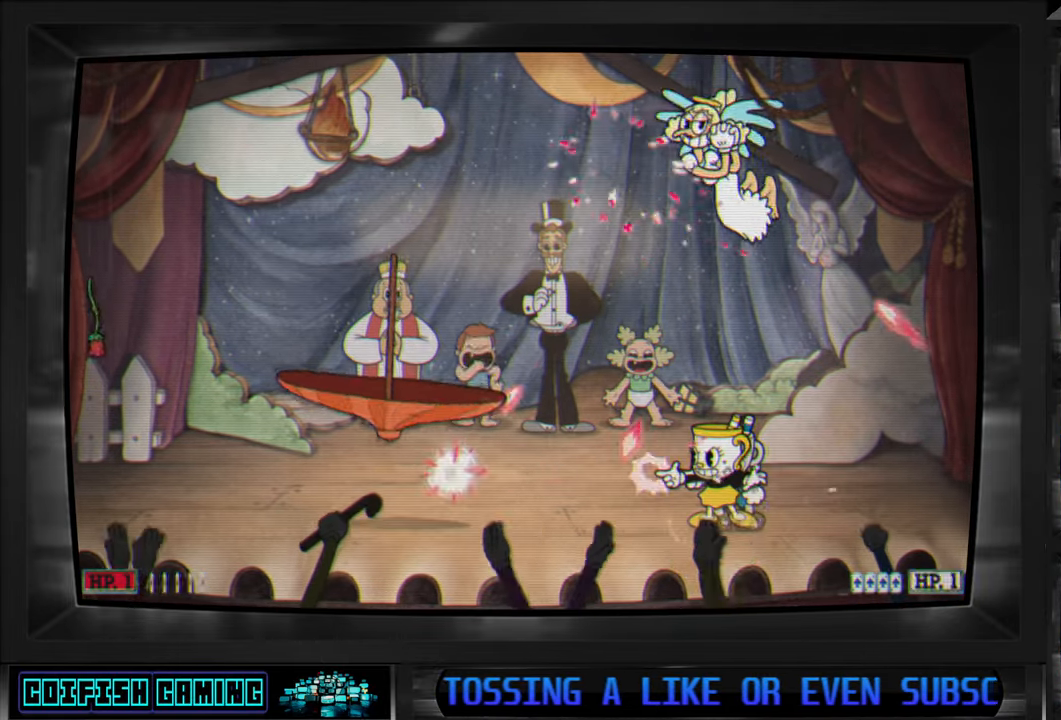
{"buttons": ["X"], "left_stick": "center", "right_stick": "center", "events": []}
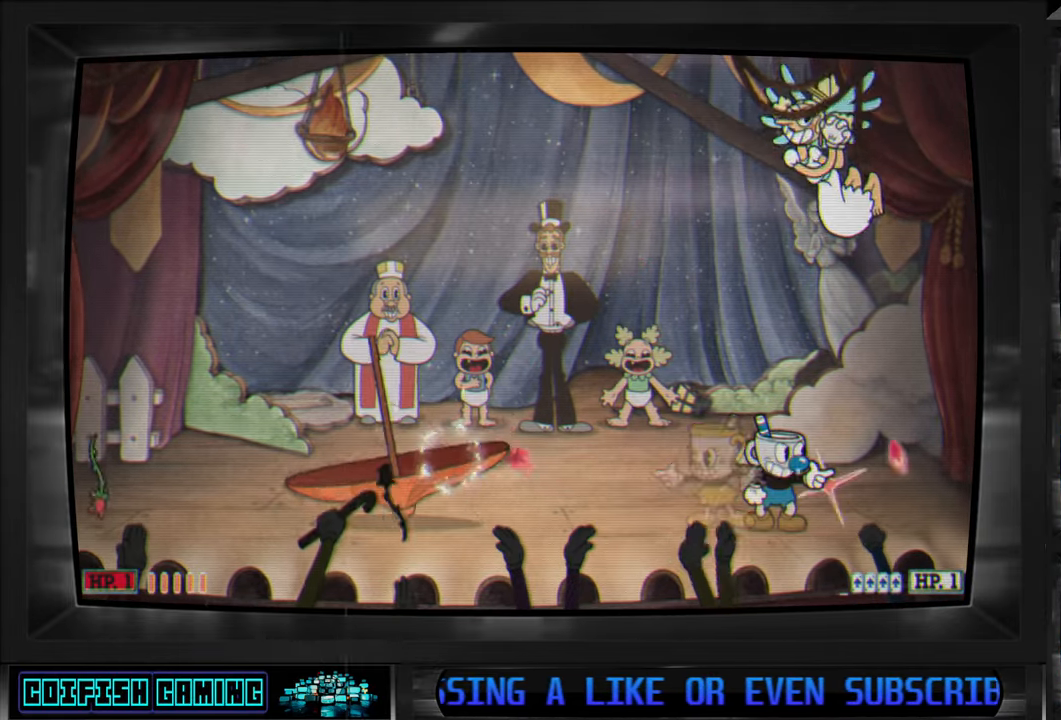
{"buttons": ["A", "X", "DPAD_LEFT"], "left_stick": "center", "right_stick": "center", "events": [[283, "DPAD_LEFT", "down"], [383, "A", "down"]]}
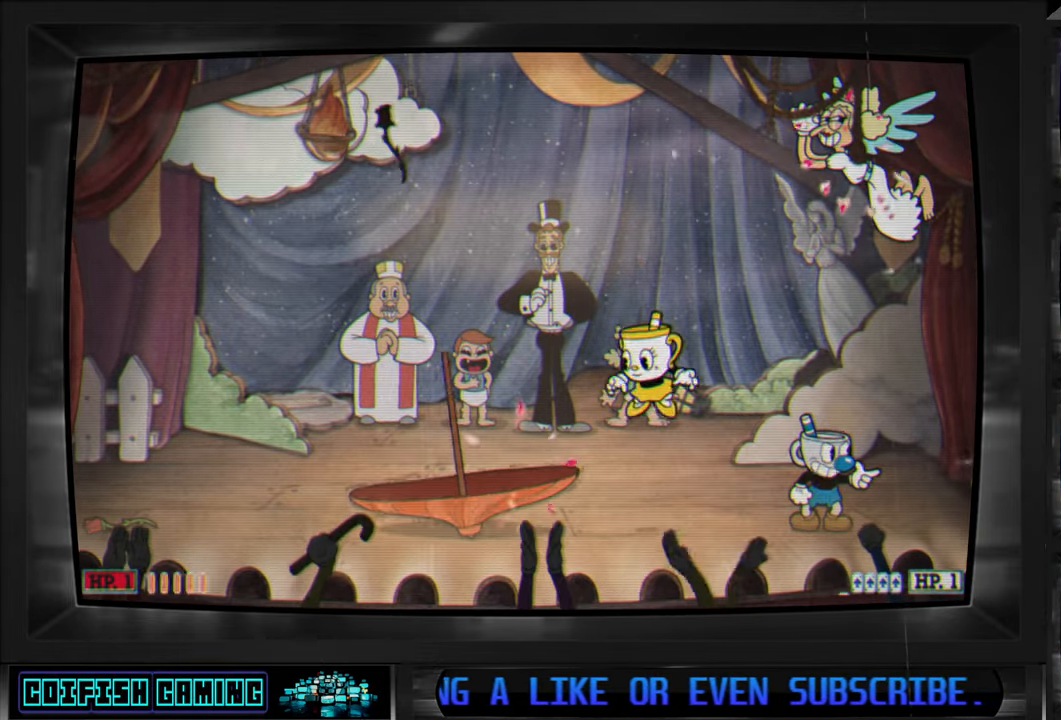
{"buttons": ["X", "DPAD_LEFT"], "left_stick": "center", "right_stick": "center", "events": [[133, "X", "up"], [150, "A", "up"], [217, "Y", "down"], [383, "Y", "up"], [450, "X", "down"]]}
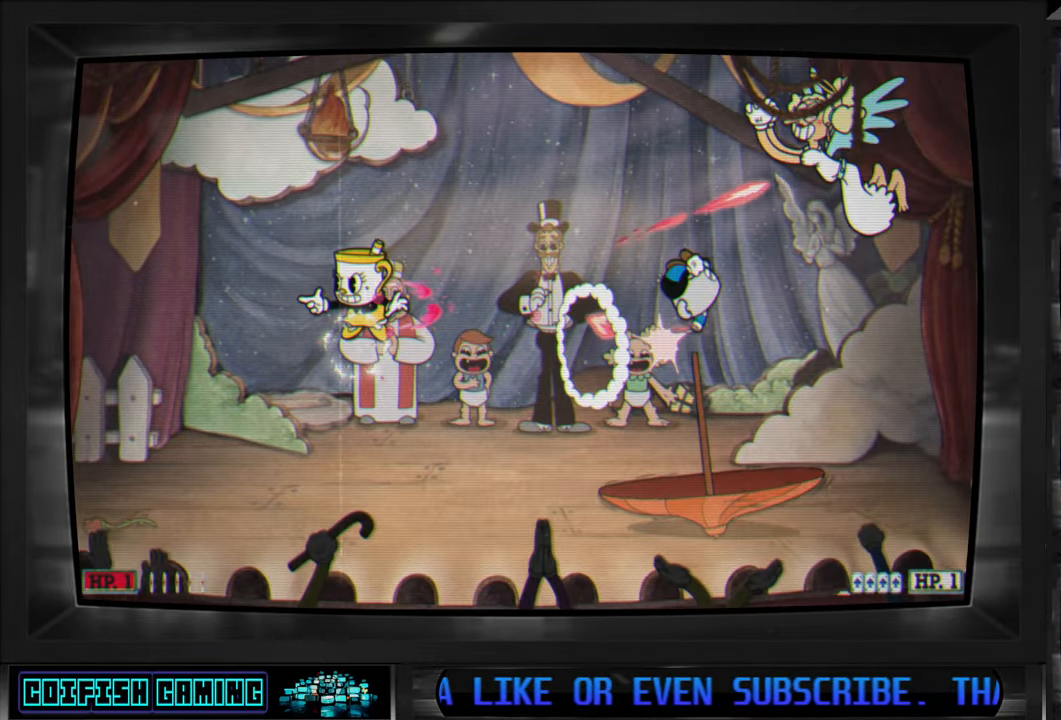
{"buttons": ["X"], "left_stick": "center", "right_stick": "center", "events": [[167, "DPAD_LEFT", "up"], [183, "DPAD_RIGHT", "down"], [300, "DPAD_RIGHT", "up"]]}
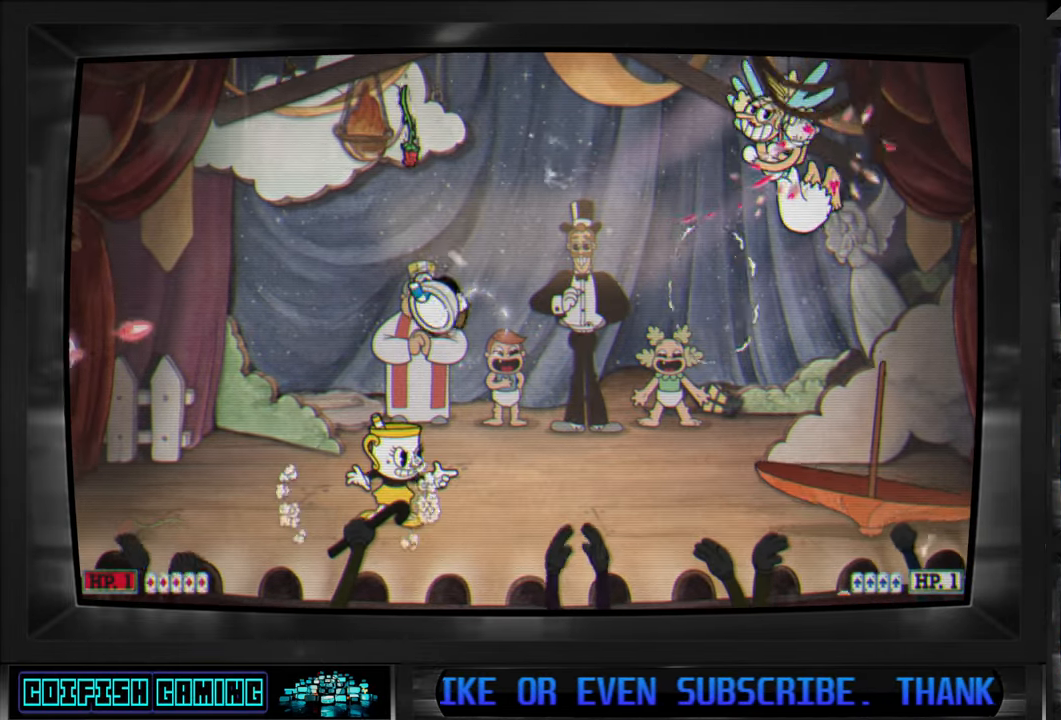
{"buttons": ["X", "DPAD_LEFT"], "left_stick": "center", "right_stick": "center", "events": [[200, "DPAD_LEFT", "down"]]}
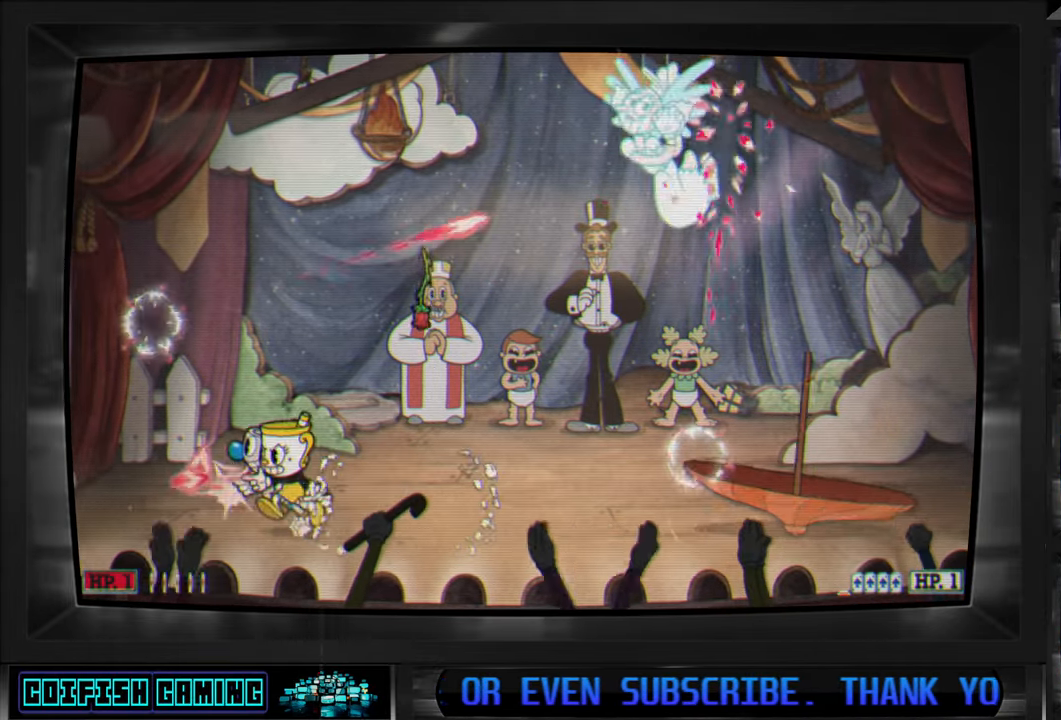
{"buttons": ["A", "X"], "left_stick": "center", "right_stick": "center", "events": [[117, "DPAD_LEFT", "up"], [500, "A", "down"]]}
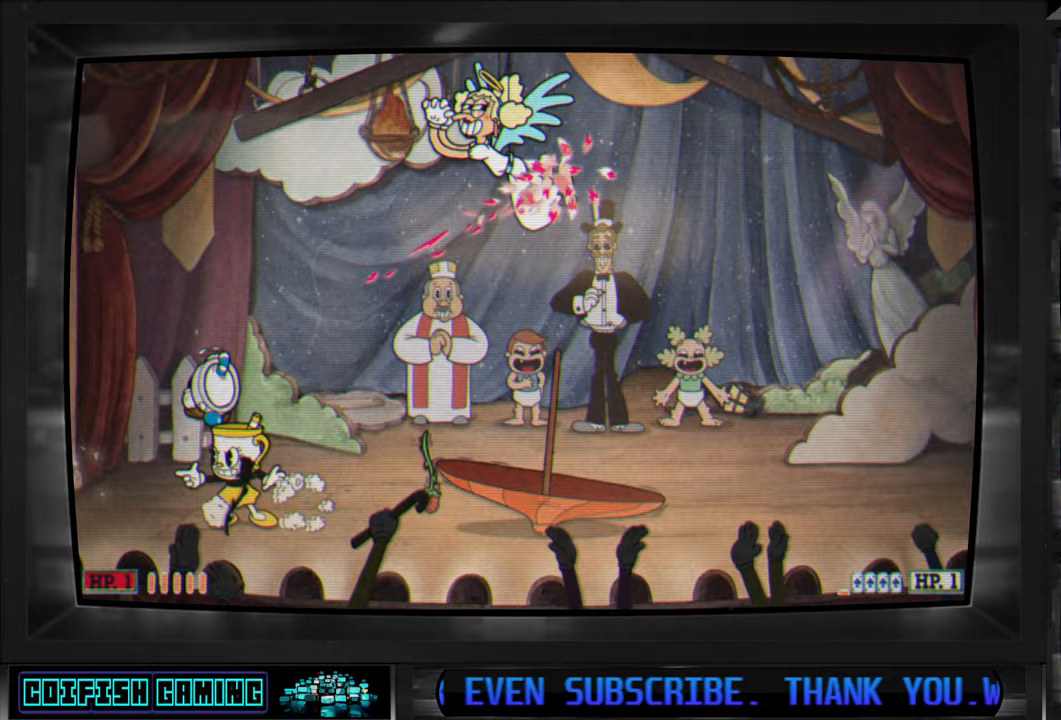
{"buttons": ["X", "DPAD_RIGHT"], "left_stick": "center", "right_stick": "center", "events": [[17, "DPAD_RIGHT", "down"], [133, "X", "up"], [150, "A", "up"], [233, "Y", "down"], [417, "Y", "up"], [483, "X", "down"]]}
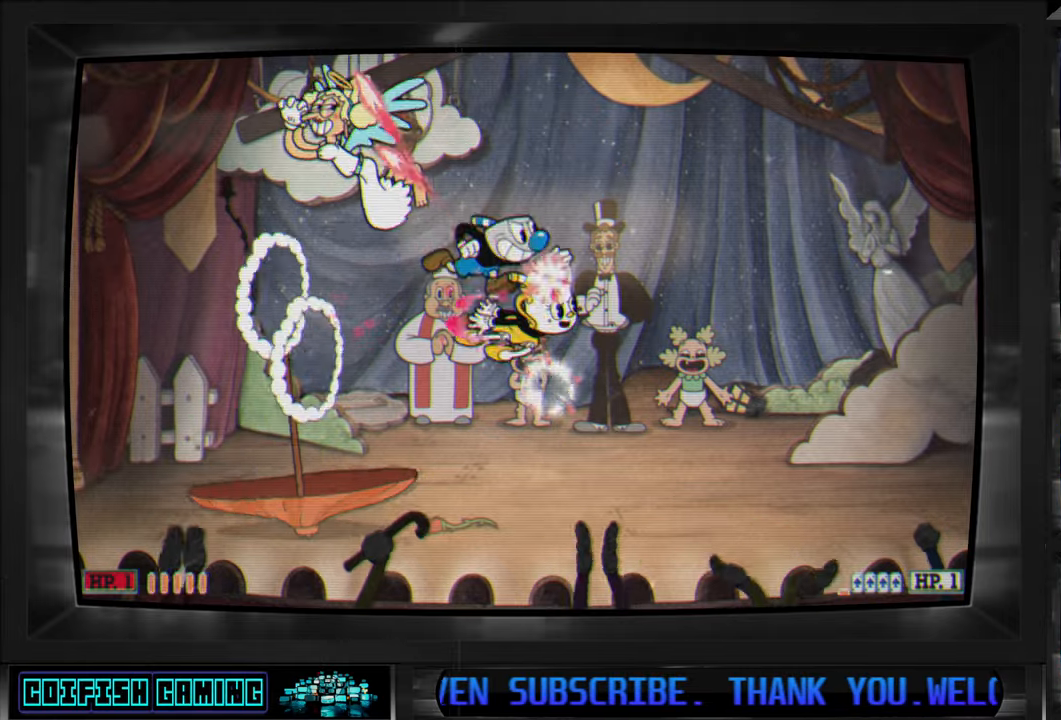
{"buttons": ["X"], "left_stick": "center", "right_stick": "center", "events": [[467, "DPAD_RIGHT", "up"]]}
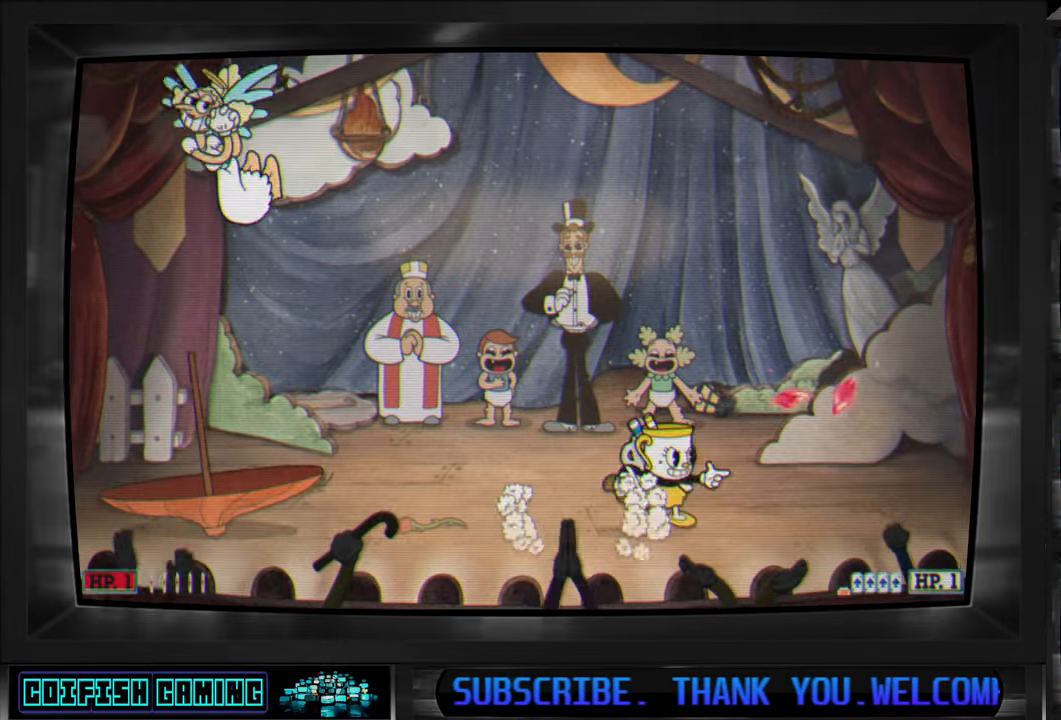
{"buttons": ["X", "DPAD_RIGHT"], "left_stick": "center", "right_stick": "center", "events": [[350, "DPAD_RIGHT", "down"]]}
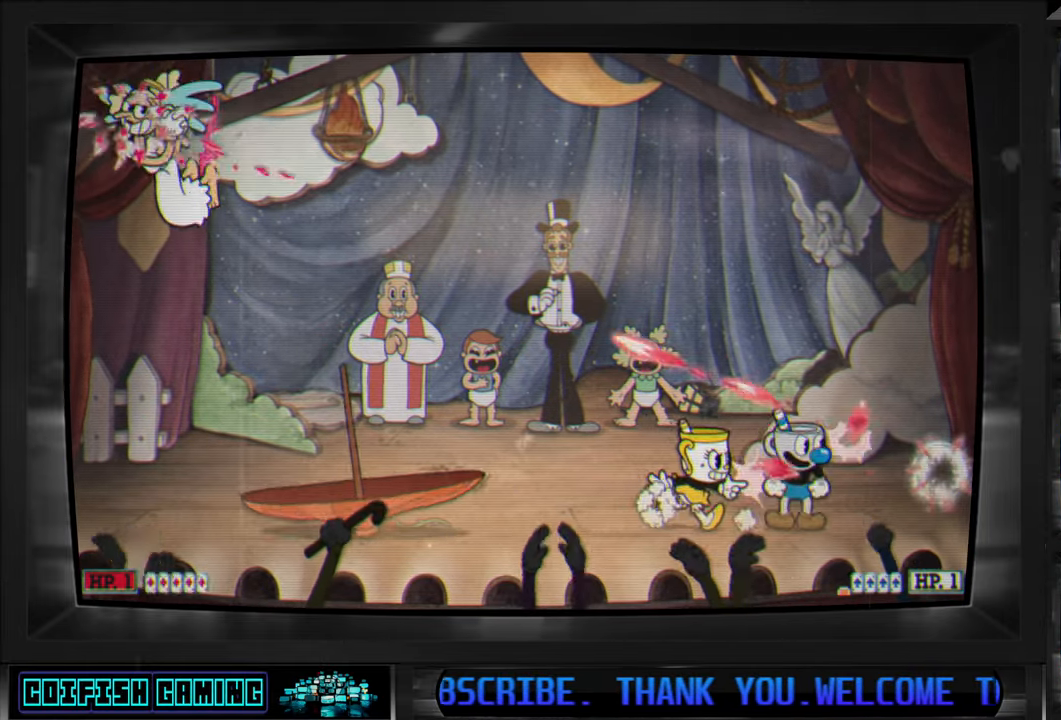
{"buttons": ["Y", "DPAD_LEFT"], "left_stick": "center", "right_stick": "center", "events": [[33, "DPAD_RIGHT", "up"], [100, "A", "down"], [233, "DPAD_LEFT", "down"], [317, "X", "up"], [383, "A", "up"], [383, "Y", "down"]]}
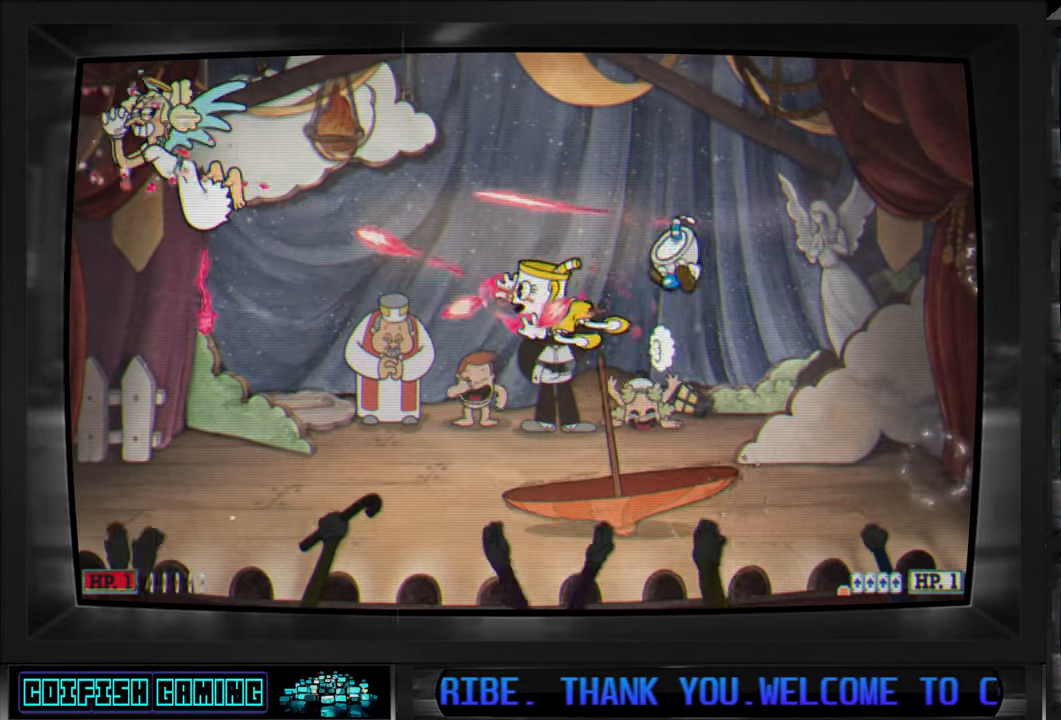
{"buttons": ["X"], "left_stick": "center", "right_stick": "center", "events": [[17, "Y", "up"], [100, "X", "down"], [217, "DPAD_LEFT", "up"]]}
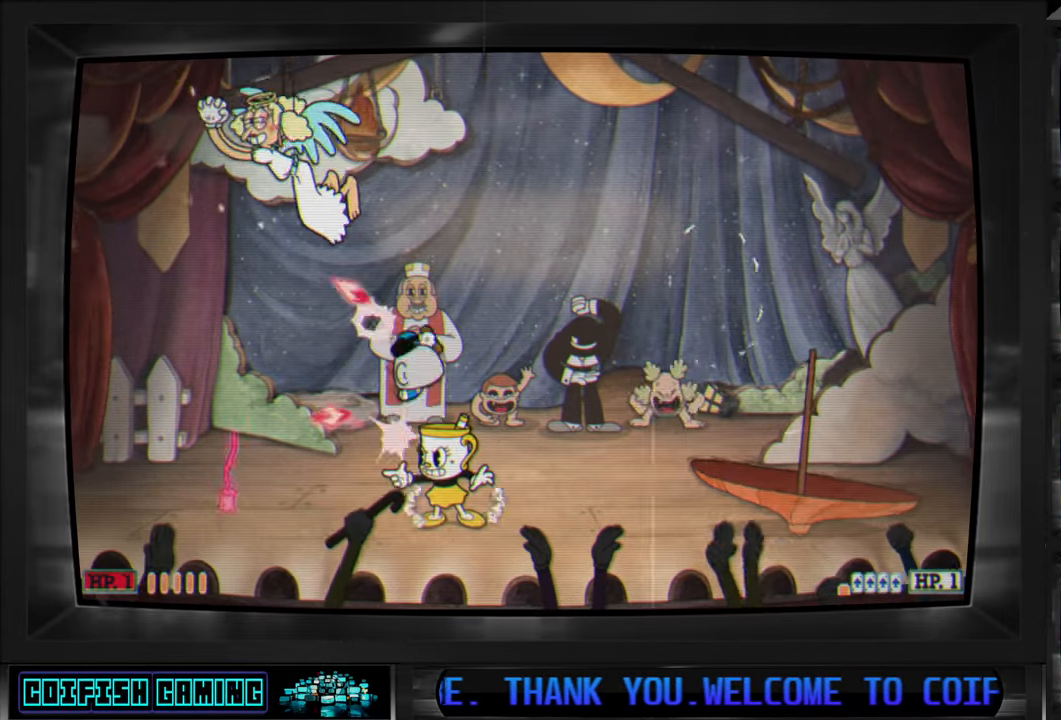
{"buttons": ["X"], "left_stick": "center", "right_stick": "center", "events": [[333, "DPAD_LEFT", "down"], [500, "DPAD_LEFT", "up"]]}